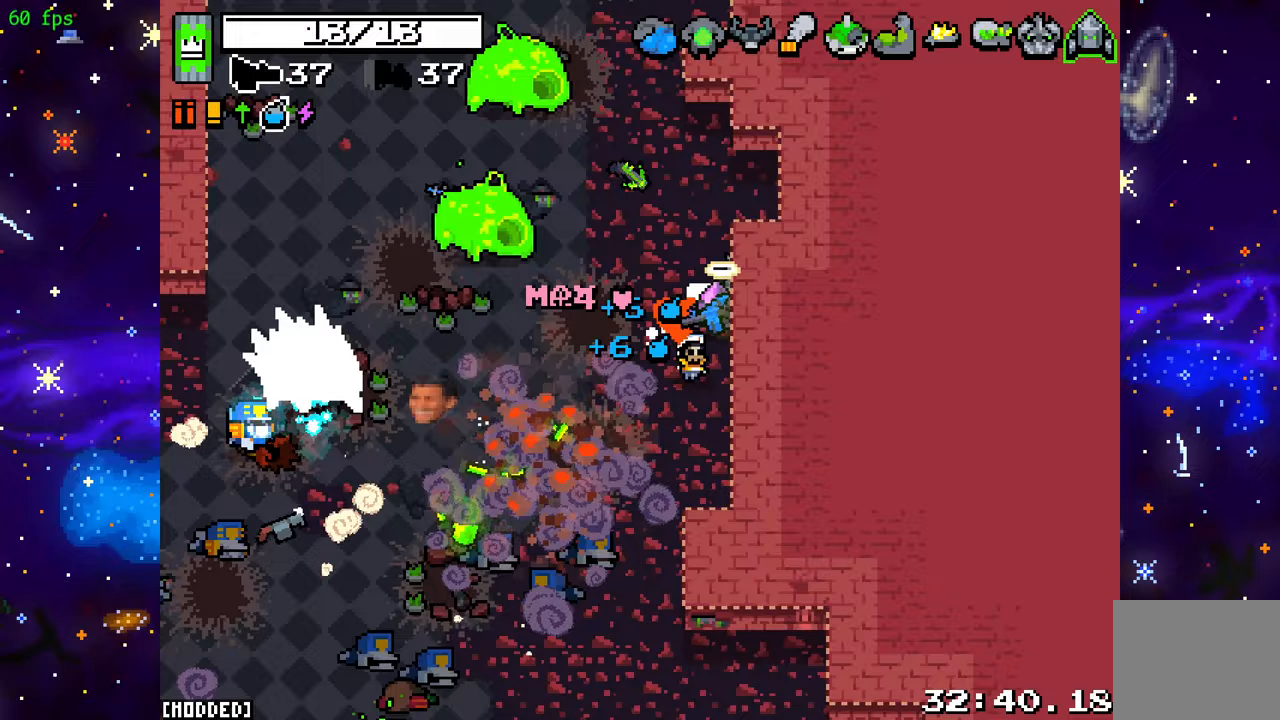
Gameplay with a controller (PlayStation layout); each line is a JSON object with the inputs held at the frame after it. "events" lists button and stick changes between this image and that frame as [ms after this image, input, new state], when the widget could be followed in between. Not read: L3 R3.
{"buttons": ["R2"], "left_stick": "up-right", "right_stick": "left", "events": [[133, "R2", "down"], [250, "R2", "up"], [250, "left_stick", "up-right"], [383, "R2", "down"]]}
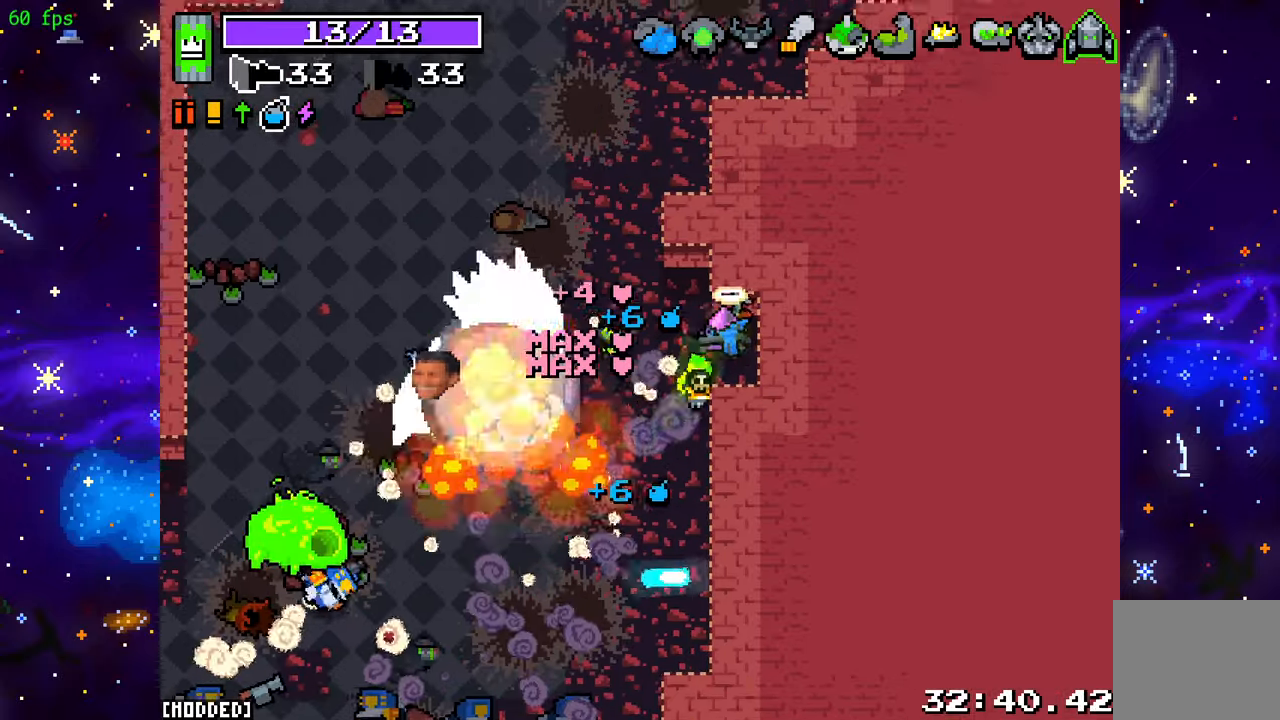
{"buttons": ["R2"], "left_stick": "up-left", "right_stick": "down-left", "events": [[17, "R2", "up"], [67, "left_stick", "center"], [167, "R2", "down"], [283, "R2", "up"], [317, "left_stick", "down-left"], [450, "left_stick", "up-left"], [450, "right_stick", "down-left"], [467, "R2", "down"]]}
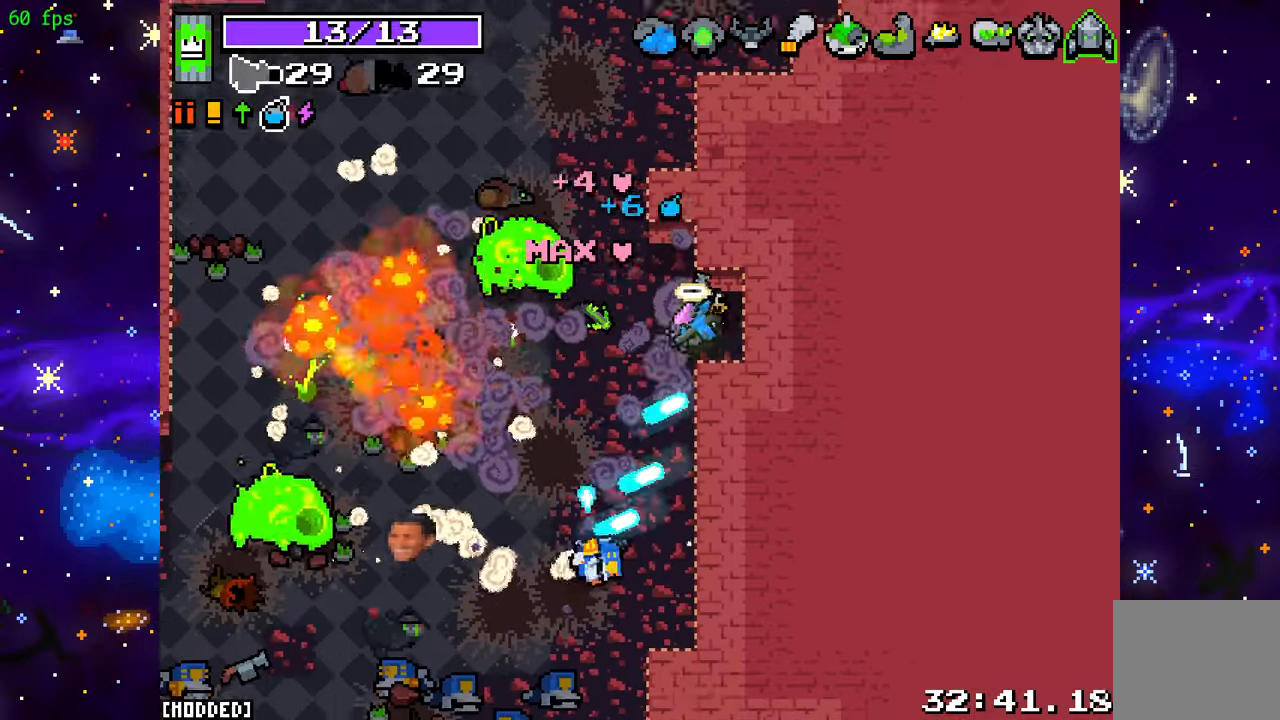
{"buttons": ["L2"], "left_stick": "down", "right_stick": "down-left", "events": [[67, "left_stick", "up-right"], [150, "R2", "up"], [150, "left_stick", "down-right"], [217, "left_stick", "down-left"], [267, "R2", "down"], [367, "L2", "down"], [417, "R2", "up"], [417, "left_stick", "down"]]}
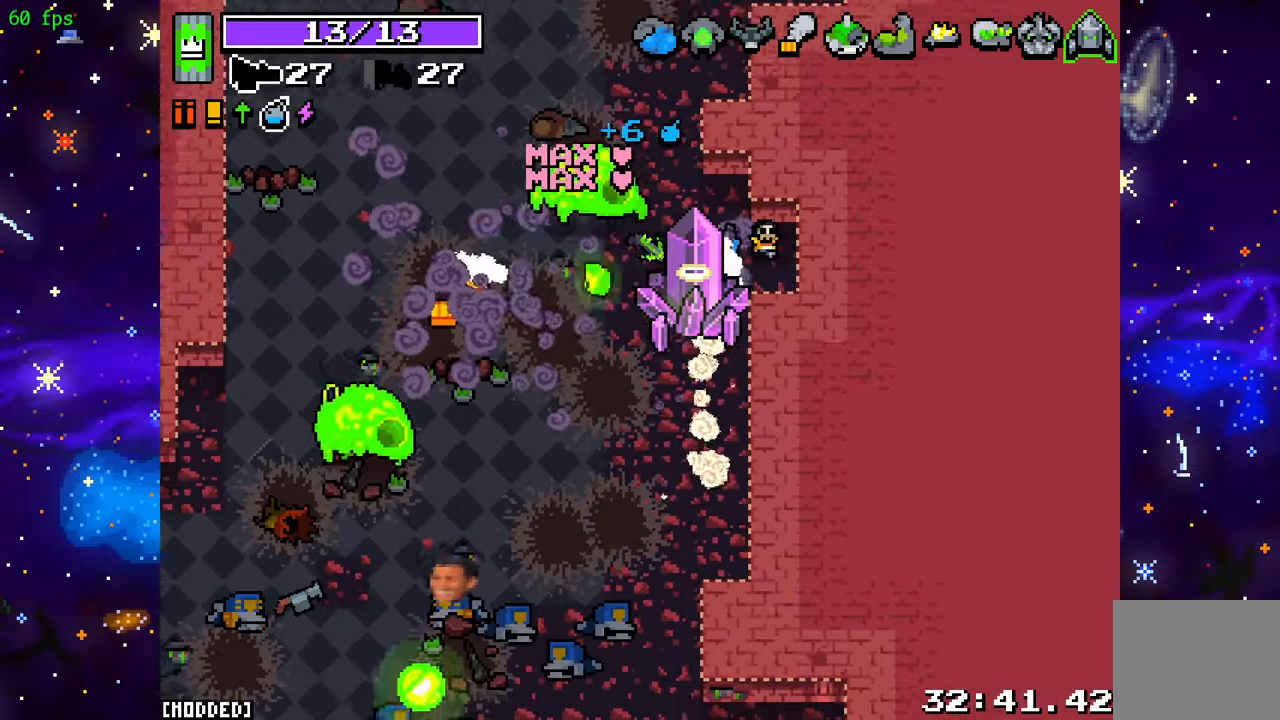
{"buttons": [], "left_stick": "down", "right_stick": "up-left", "events": [[167, "right_stick", "left"], [350, "right_stick", "up-left"], [450, "L2", "up"]]}
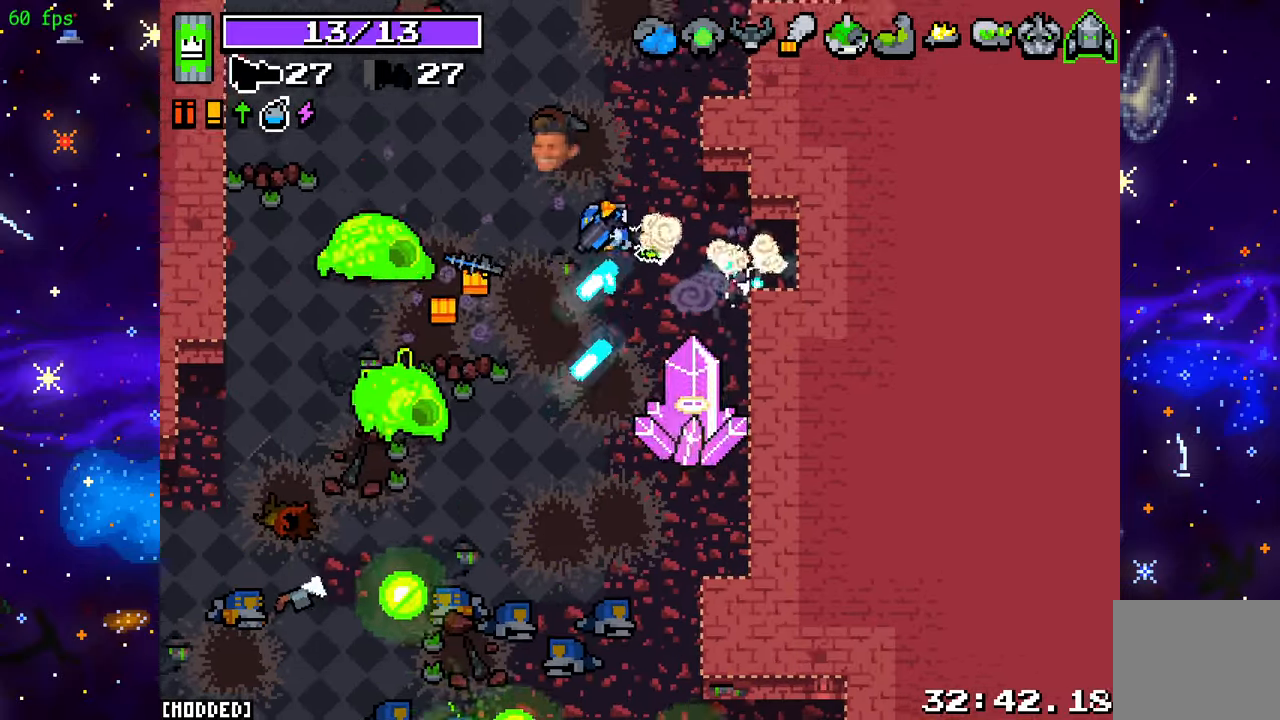
{"buttons": ["R2"], "left_stick": "down", "right_stick": "up-left", "events": [[50, "R2", "down"], [233, "R2", "up"], [367, "left_stick", "down-left"], [400, "R2", "down"], [483, "left_stick", "down"]]}
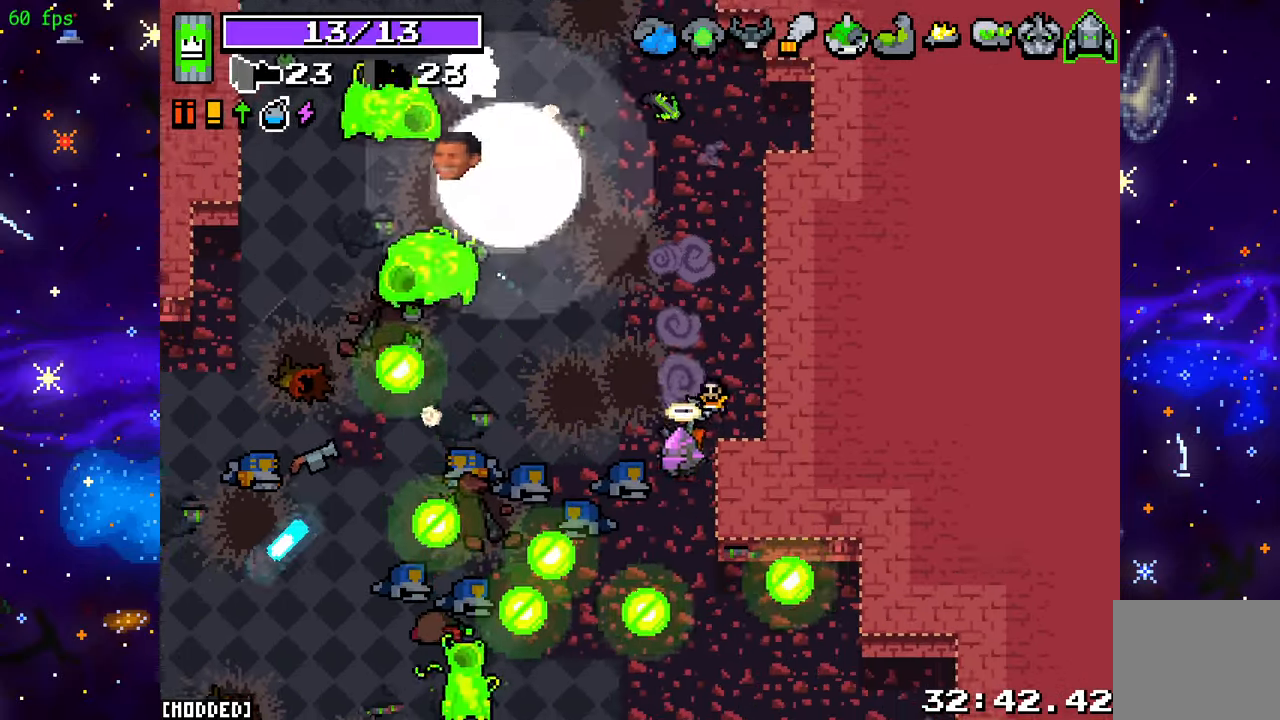
{"buttons": ["L2"], "left_stick": "down", "right_stick": "left", "events": [[33, "R2", "up"], [100, "L1", "down"], [133, "left_stick", "down-right"], [167, "right_stick", "left"], [217, "L1", "up"], [250, "L2", "down"], [350, "left_stick", "down"]]}
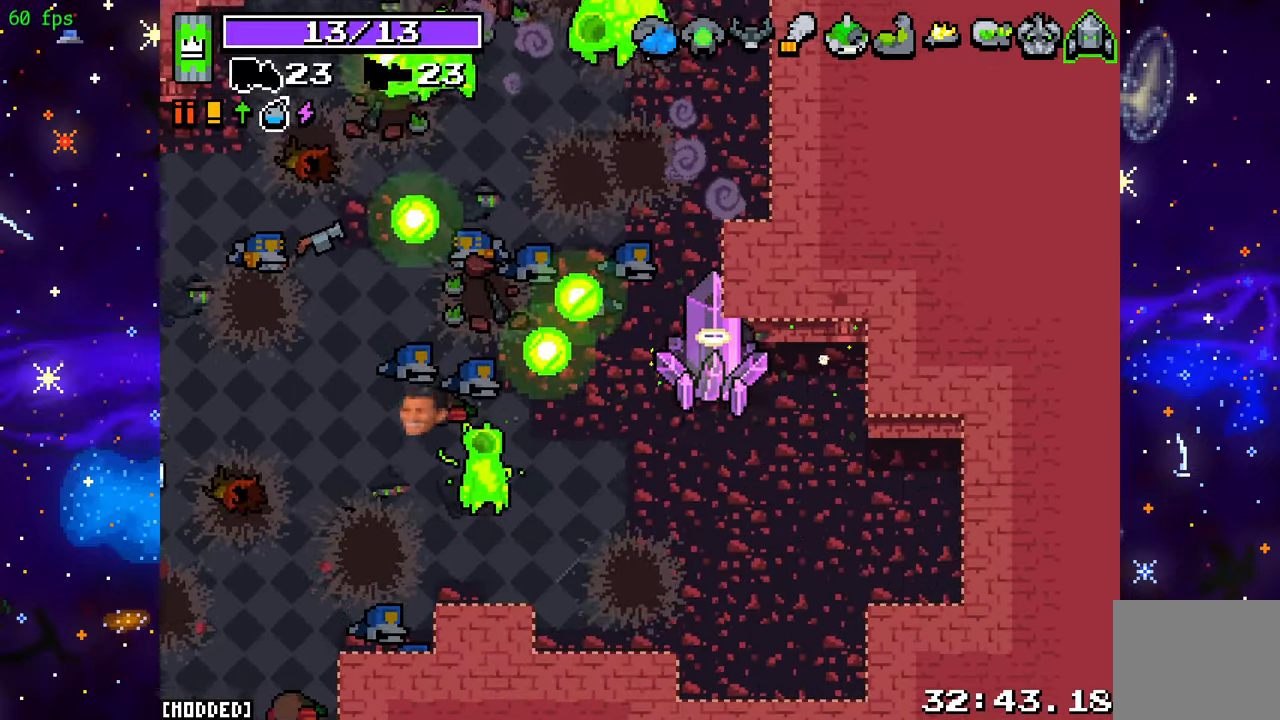
{"buttons": ["R2"], "left_stick": "down", "right_stick": "left", "events": [[67, "L2", "up"], [67, "R2", "down"], [83, "left_stick", "down-left"], [233, "left_stick", "down"]]}
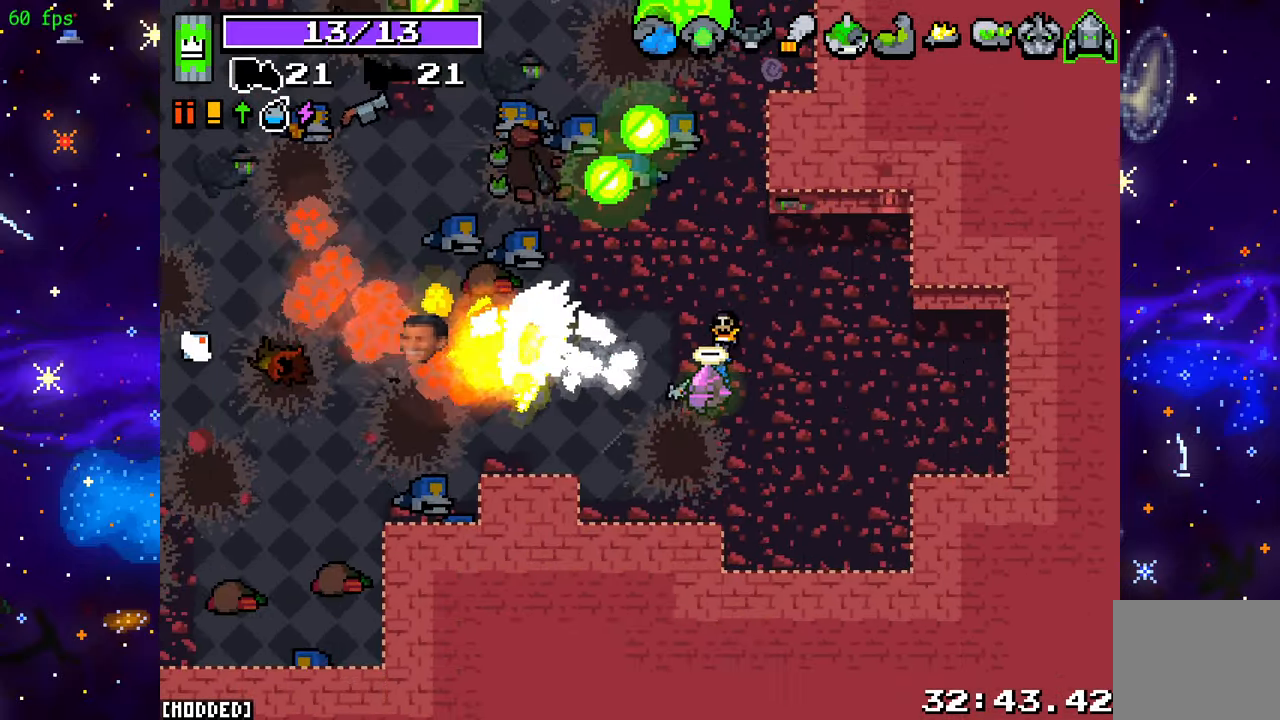
{"buttons": [], "left_stick": "up-left", "right_stick": "up", "events": [[50, "left_stick", "down-left"], [133, "right_stick", "up-left"], [317, "R2", "up"], [433, "left_stick", "up-left"], [467, "right_stick", "up"]]}
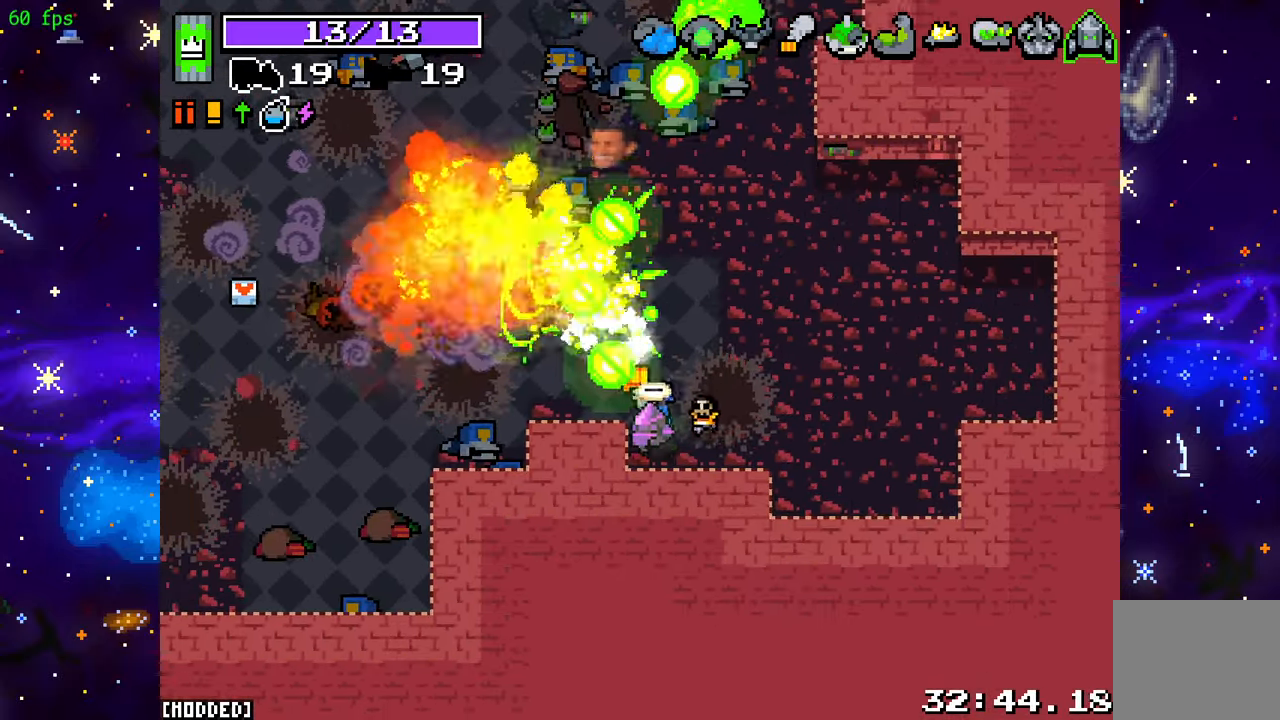
{"buttons": [], "left_stick": "left", "right_stick": "up-right", "events": [[33, "R2", "down"], [33, "left_stick", "down-left"], [100, "L2", "down"], [133, "left_stick", "up-left"], [217, "R2", "up"], [333, "left_stick", "left"], [433, "L2", "up"], [483, "right_stick", "up-right"]]}
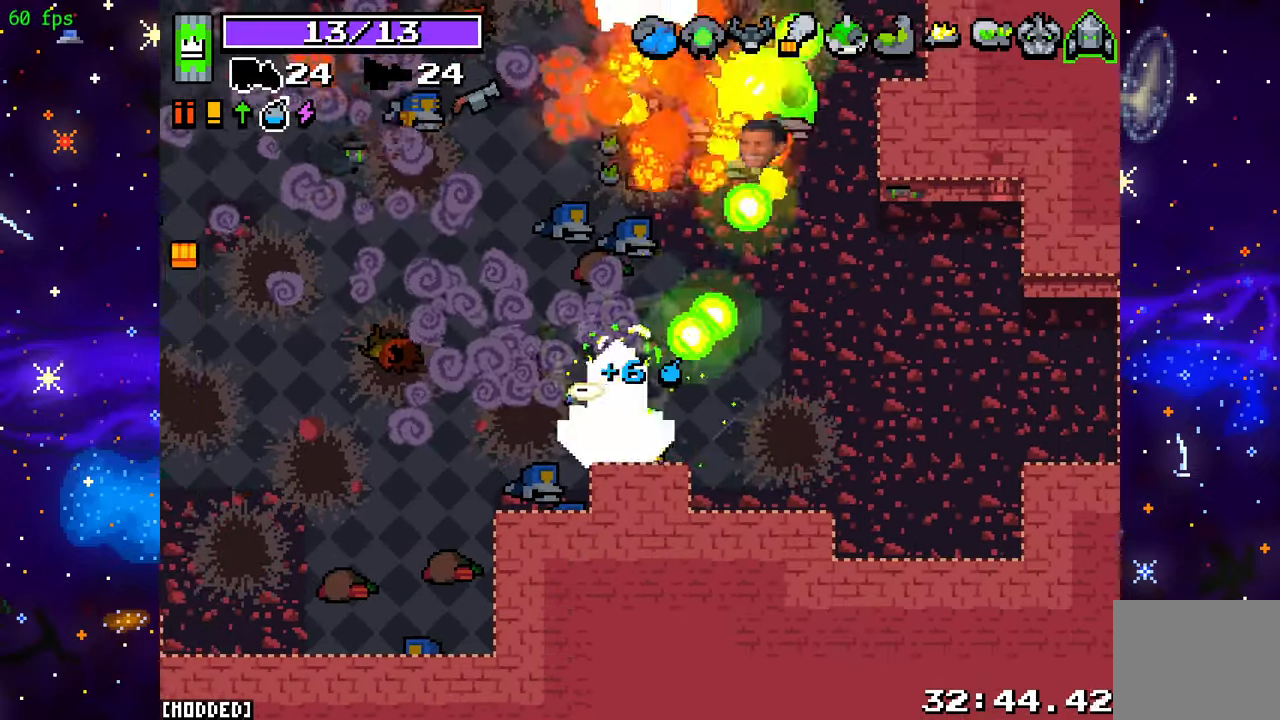
{"buttons": ["R2"], "left_stick": "left", "right_stick": "up-right", "events": [[67, "R2", "down"]]}
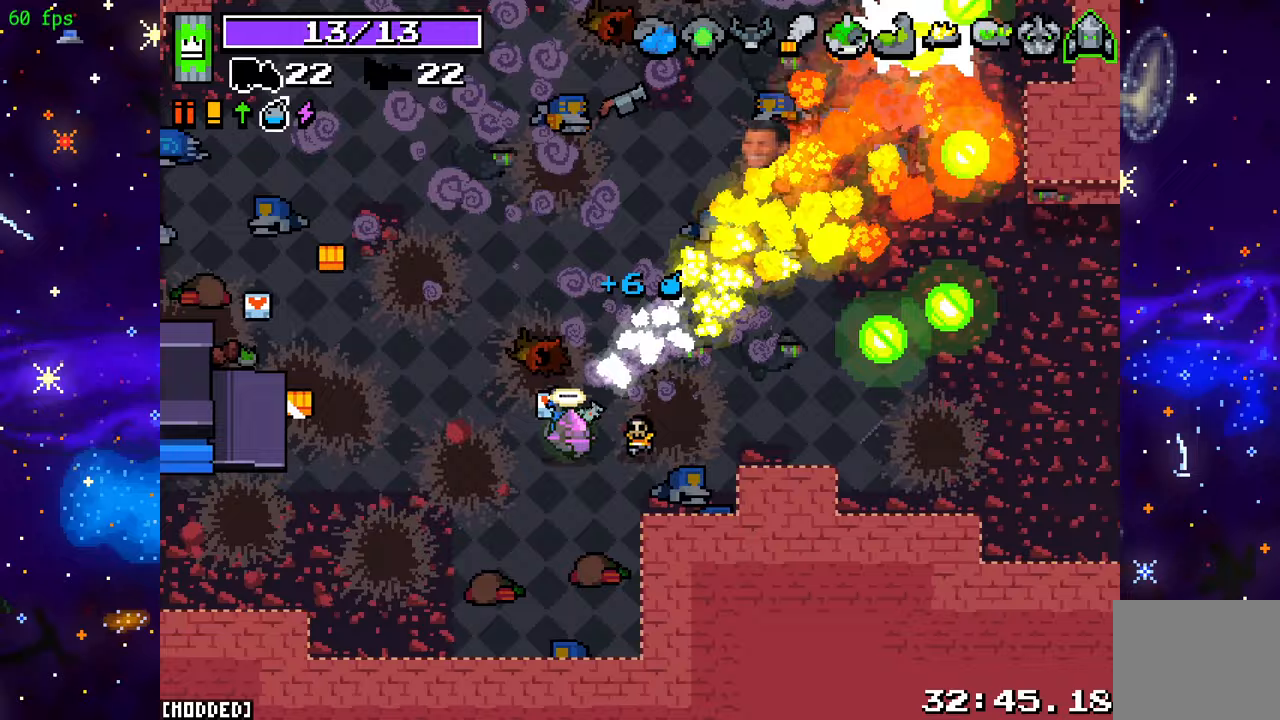
{"buttons": [], "left_stick": "up-left", "right_stick": "up", "events": [[33, "left_stick", "up-left"], [133, "R2", "up"], [167, "left_stick", "left"], [300, "right_stick", "center"], [467, "left_stick", "up-left"], [500, "right_stick", "up"]]}
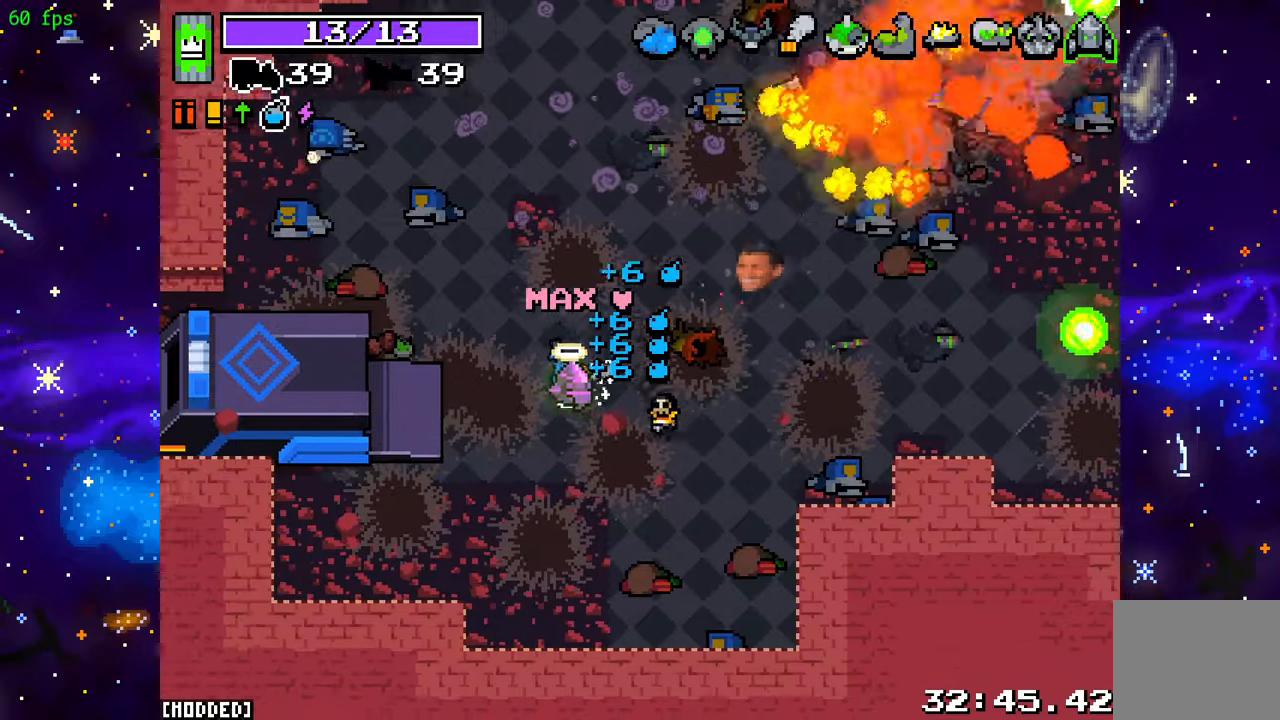
{"buttons": ["R2"], "left_stick": "right", "right_stick": "up-right", "events": [[167, "right_stick", "up-right"], [200, "L1", "down"], [233, "left_stick", "up-right"], [317, "L1", "up"], [350, "R2", "down"], [467, "left_stick", "right"]]}
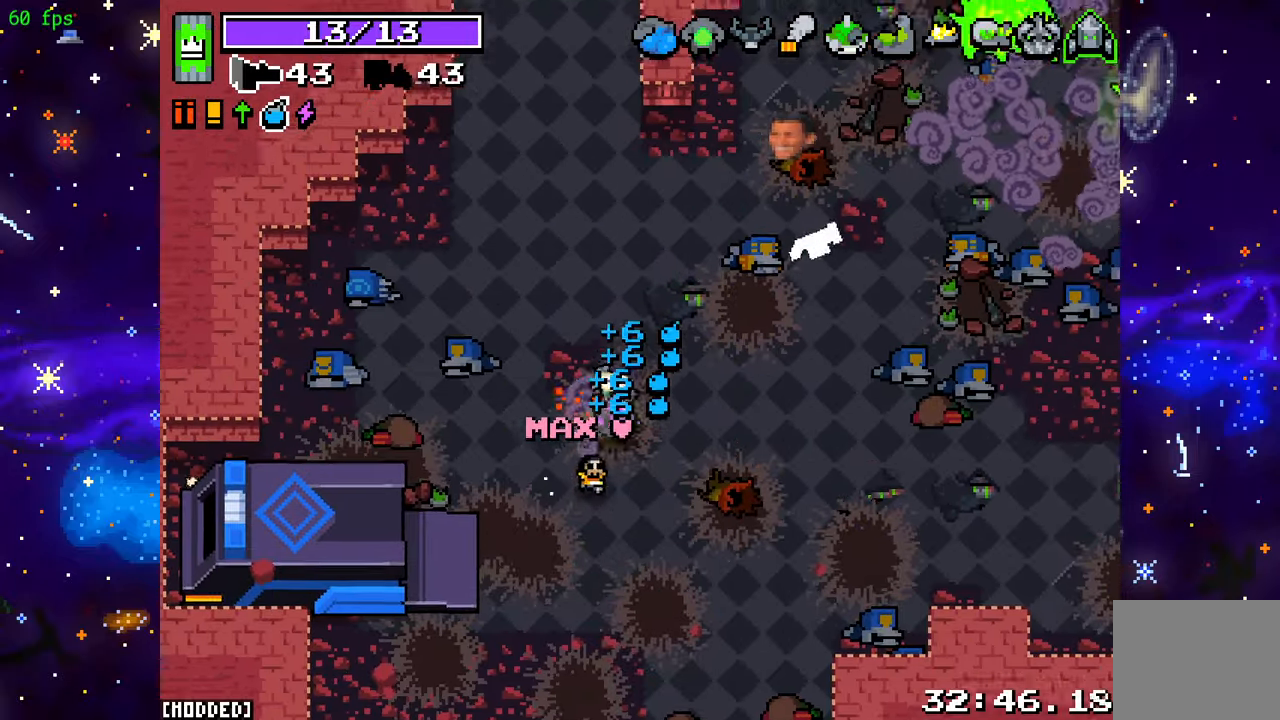
{"buttons": ["R2"], "left_stick": "up-right", "right_stick": "up-right", "events": [[33, "R2", "up"], [150, "R2", "down"], [283, "R2", "up"], [433, "R2", "down"], [467, "left_stick", "up-right"]]}
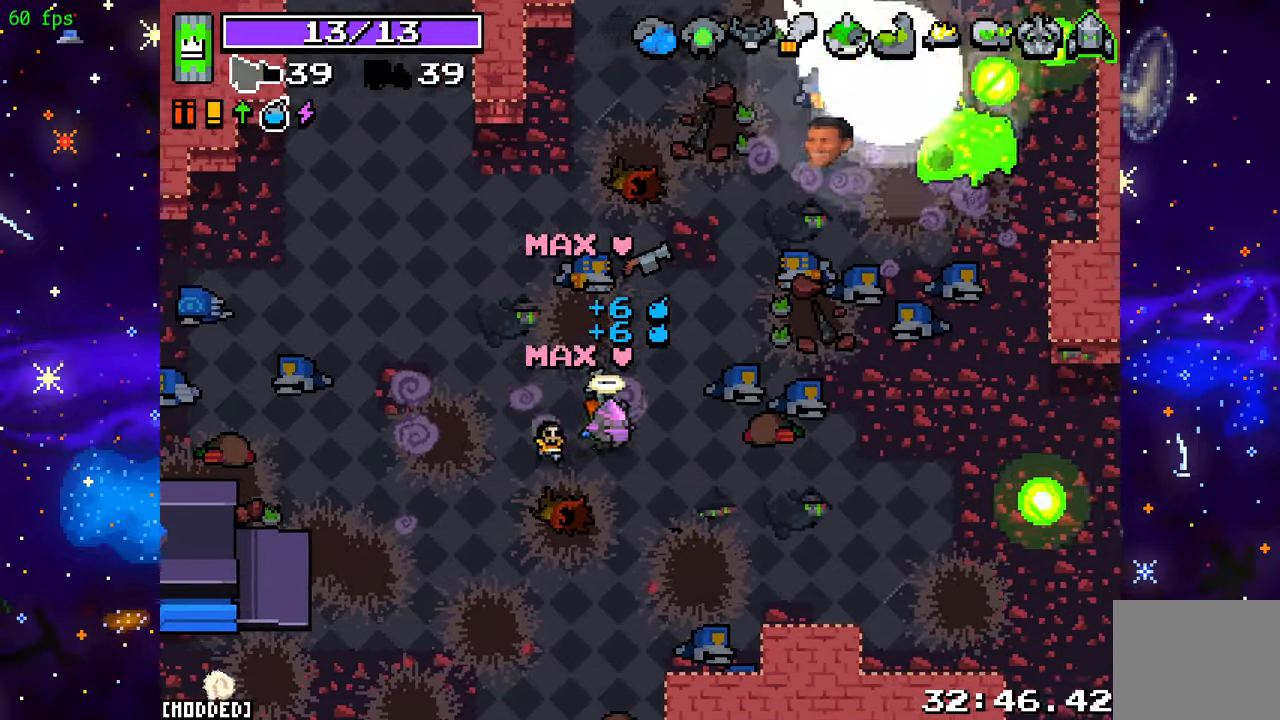
{"buttons": [], "left_stick": "up", "right_stick": "up-right", "events": [[67, "R2", "up"], [183, "left_stick", "right"], [267, "R2", "down"], [417, "R2", "up"], [500, "left_stick", "up"]]}
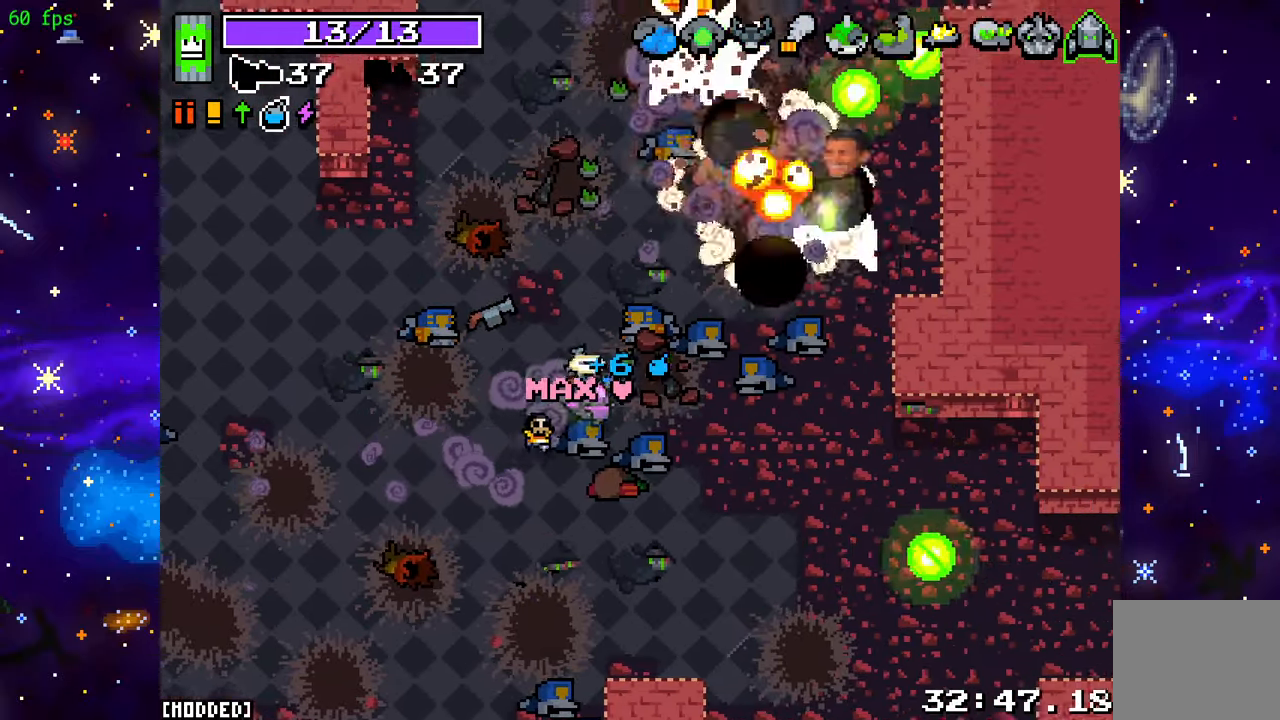
{"buttons": ["L1"], "left_stick": "up", "right_stick": "up-right", "events": [[33, "left_stick", "up-left"], [100, "R2", "down"], [150, "left_stick", "up"], [283, "R2", "up"], [467, "L1", "down"]]}
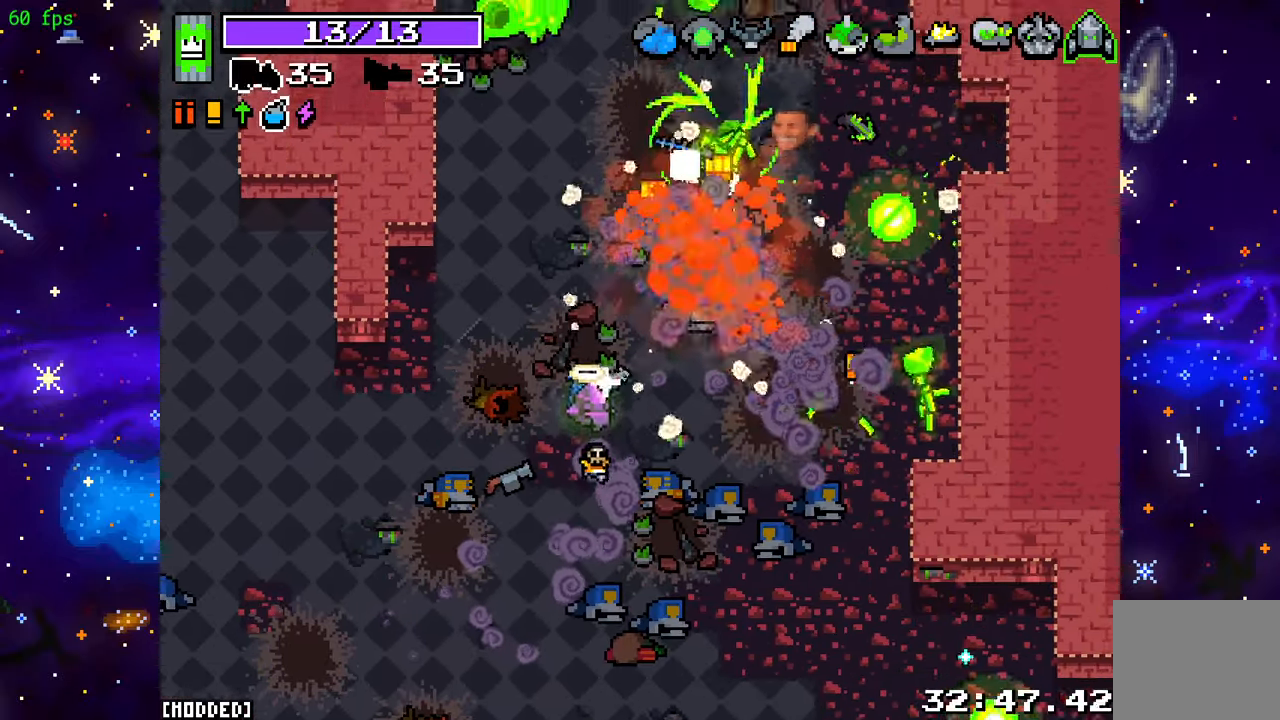
{"buttons": ["R2"], "left_stick": "up", "right_stick": "up-left", "events": [[17, "left_stick", "up-right"], [33, "L1", "up"], [33, "R2", "down"], [200, "right_stick", "up"], [300, "right_stick", "up-left"], [367, "left_stick", "up"]]}
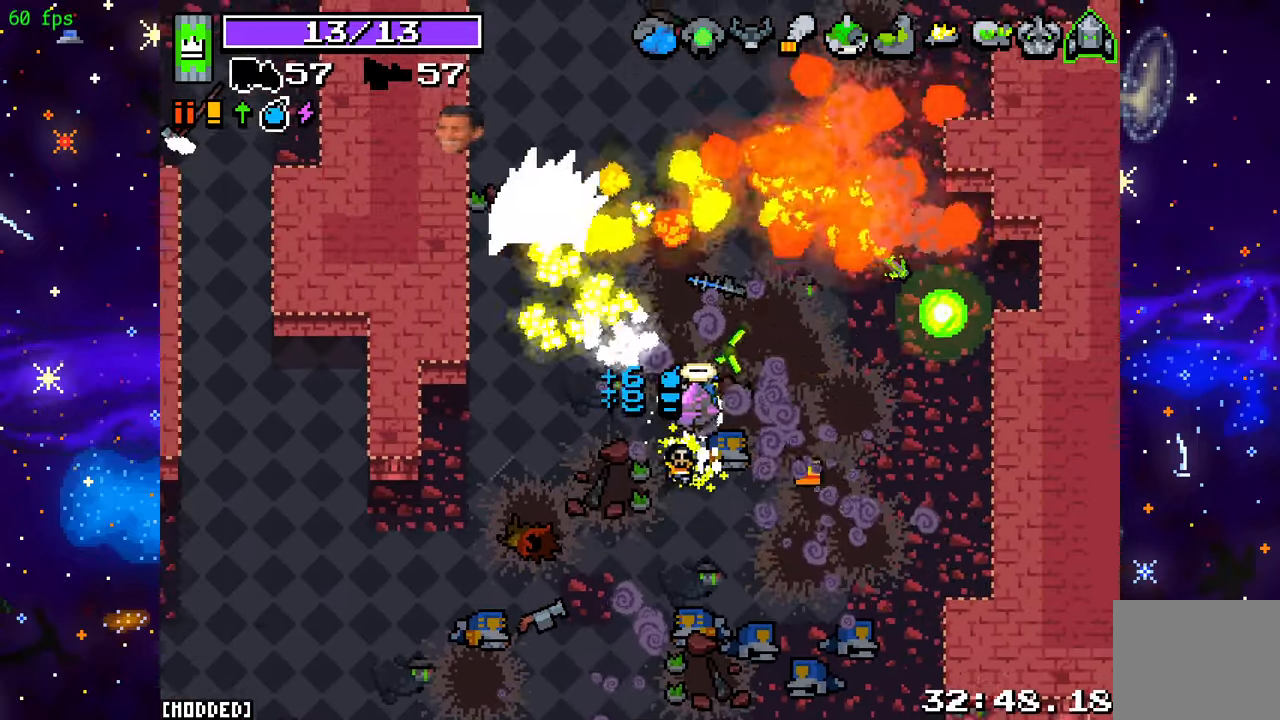
{"buttons": ["R2"], "left_stick": "up", "right_stick": "up-left", "events": [[250, "left_stick", "up-left"], [400, "left_stick", "up"]]}
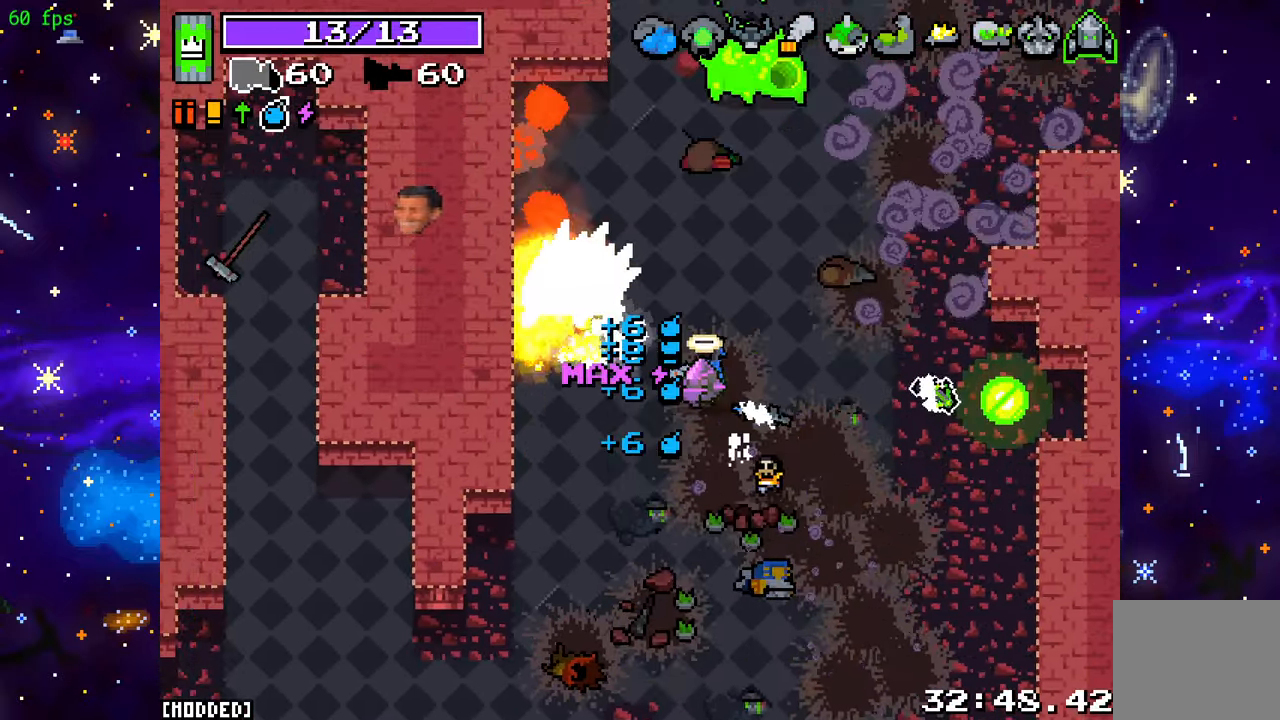
{"buttons": ["R2"], "left_stick": "right", "right_stick": "up-left", "events": [[17, "left_stick", "up-right"], [150, "left_stick", "right"]]}
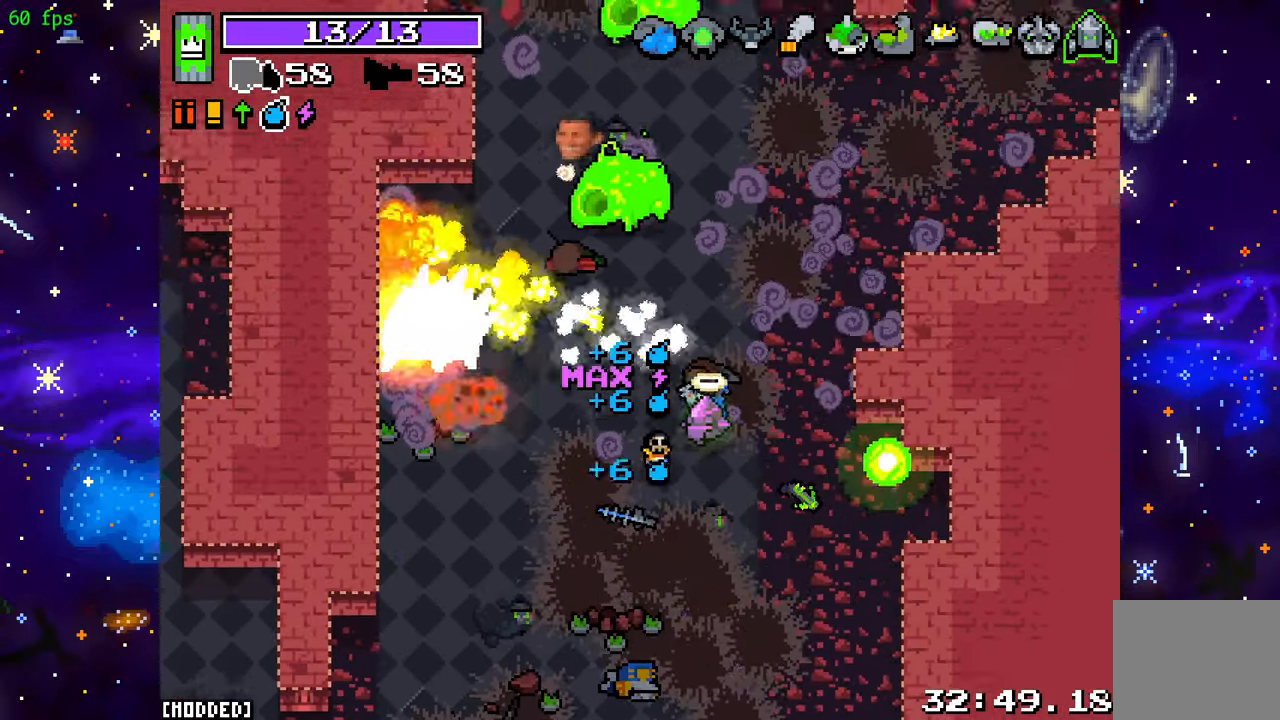
{"buttons": [], "left_stick": "down-left", "right_stick": "down-left", "events": [[167, "left_stick", "down-left"], [433, "right_stick", "down-left"], [450, "R2", "up"]]}
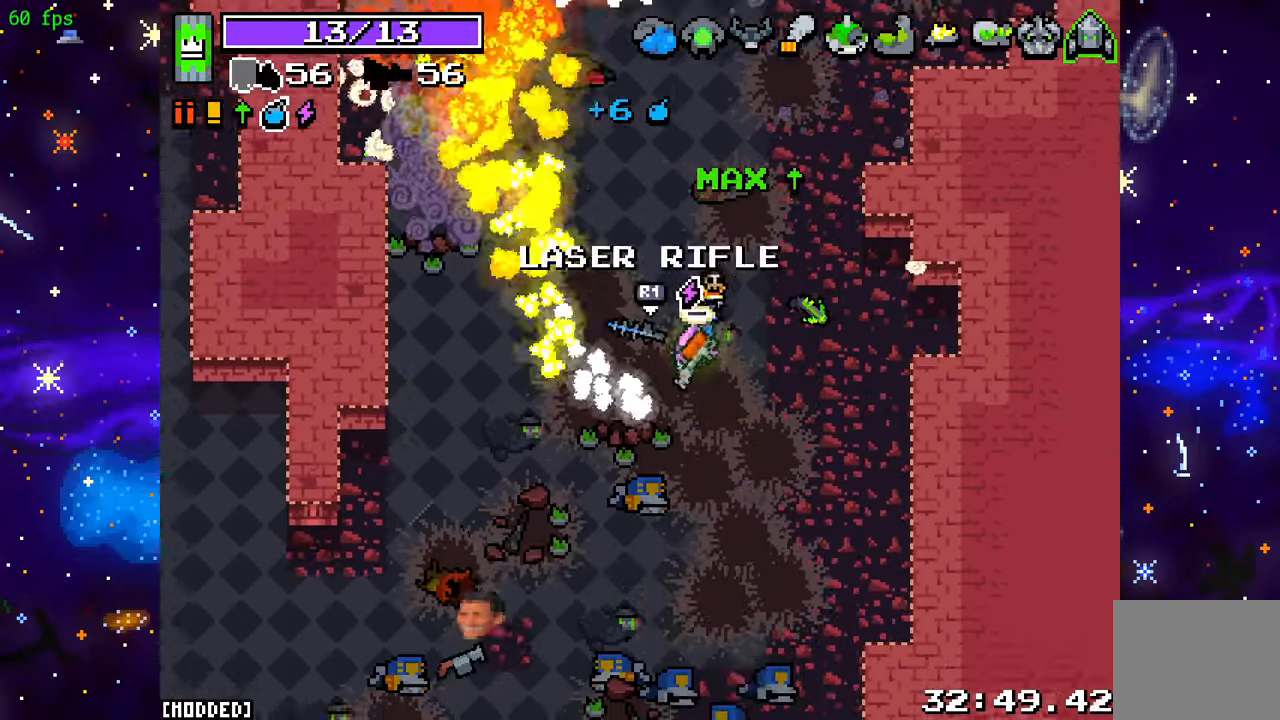
{"buttons": ["R2"], "left_stick": "down-left", "right_stick": "down", "events": [[17, "R2", "down"], [17, "right_stick", "down"]]}
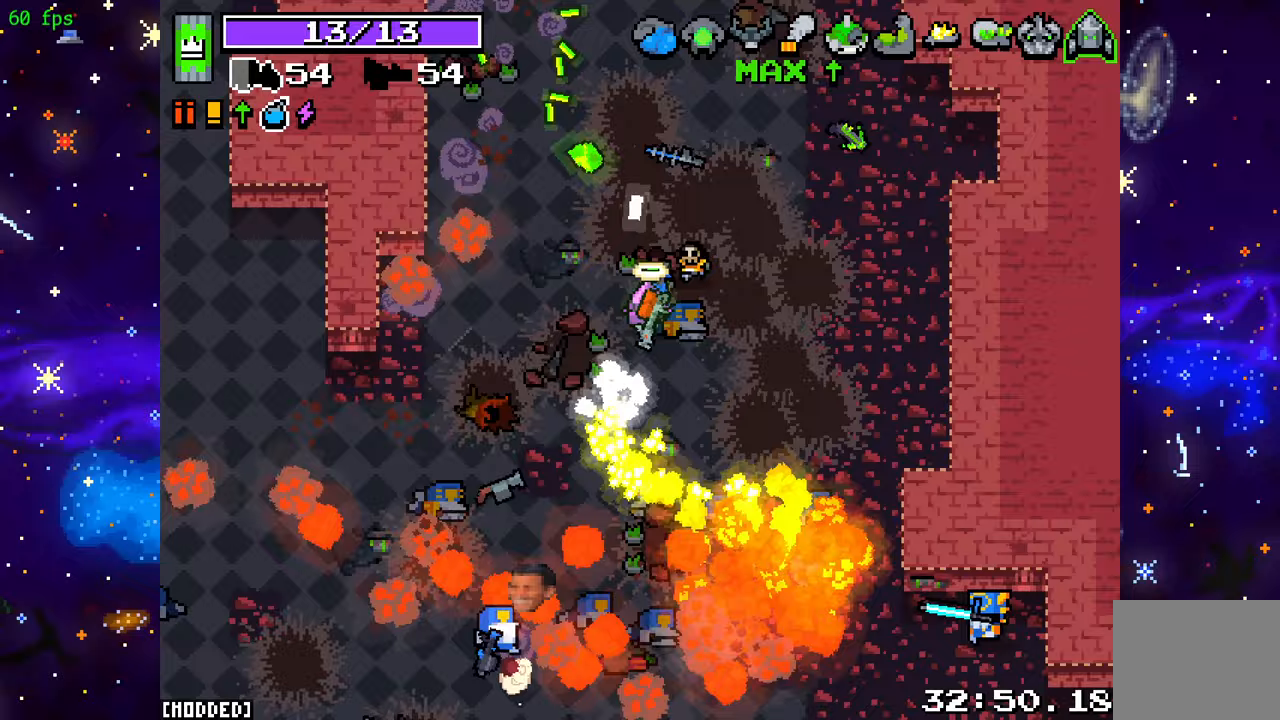
{"buttons": ["R2"], "left_stick": "down-right", "right_stick": "down-left", "events": [[67, "right_stick", "down-left"], [267, "left_stick", "down"], [383, "left_stick", "down-right"]]}
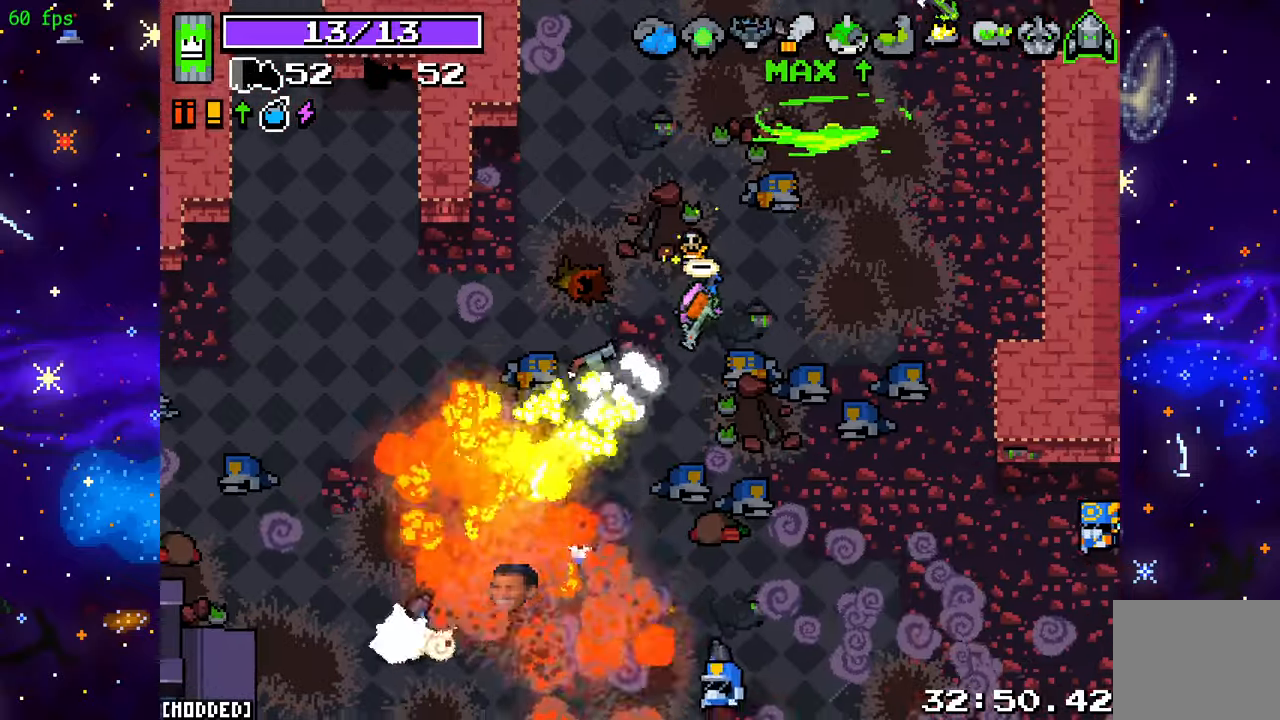
{"buttons": ["R2"], "left_stick": "down-left", "right_stick": "down", "events": [[233, "right_stick", "down"], [450, "left_stick", "down-left"]]}
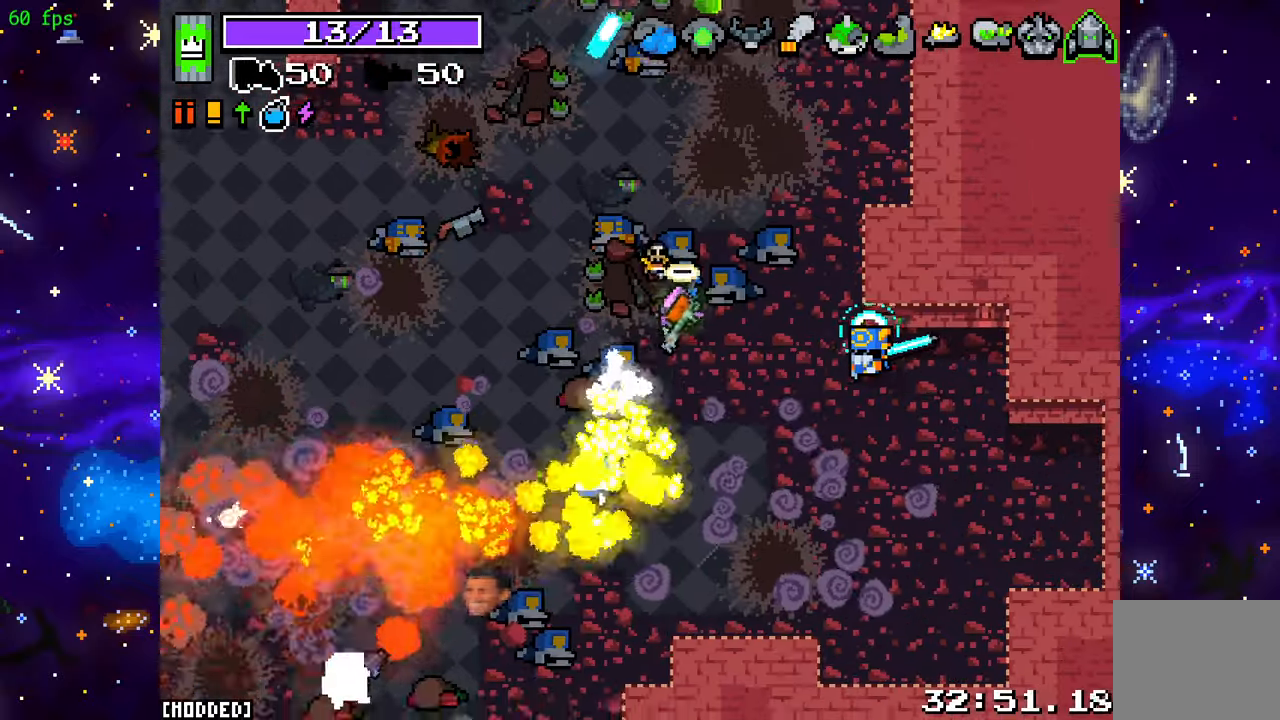
{"buttons": ["R2"], "left_stick": "left", "right_stick": "right", "events": [[33, "left_stick", "left"], [150, "right_stick", "right"]]}
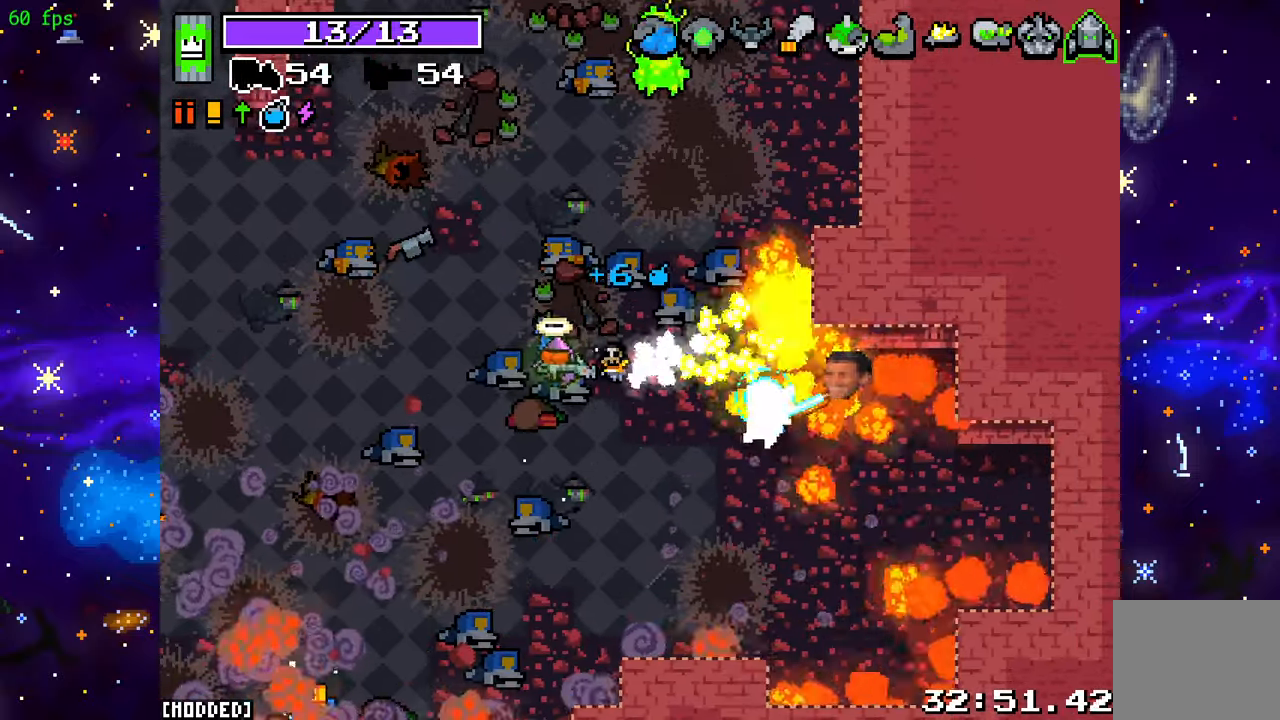
{"buttons": ["R2"], "left_stick": "left", "right_stick": "right", "events": []}
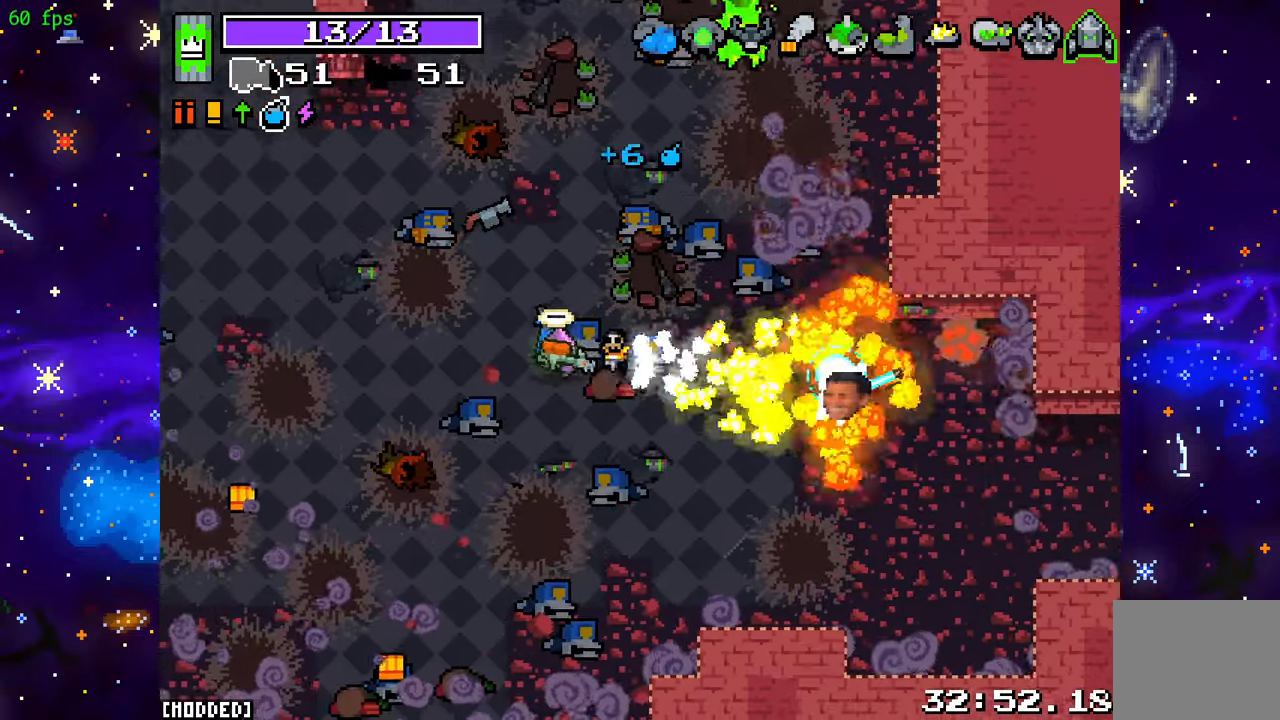
{"buttons": ["R2"], "left_stick": "center", "right_stick": "right", "events": [[100, "left_stick", "center"]]}
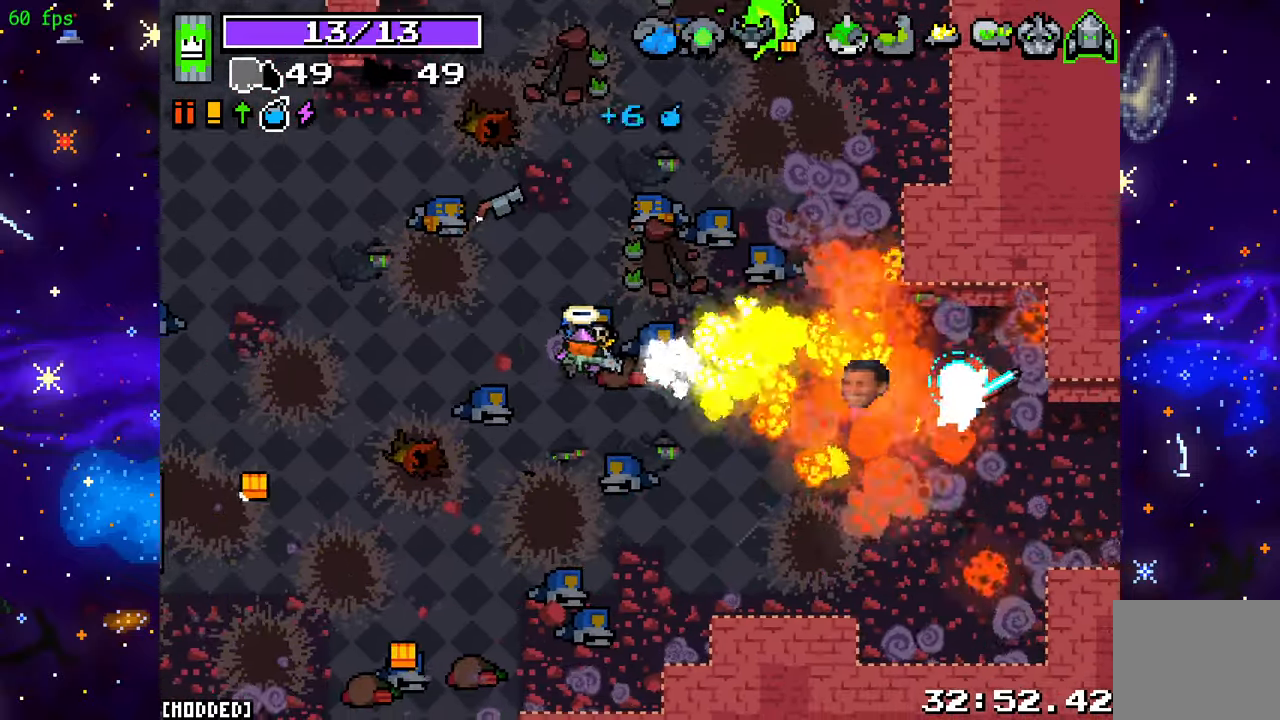
{"buttons": ["R2"], "left_stick": "center", "right_stick": "right", "events": []}
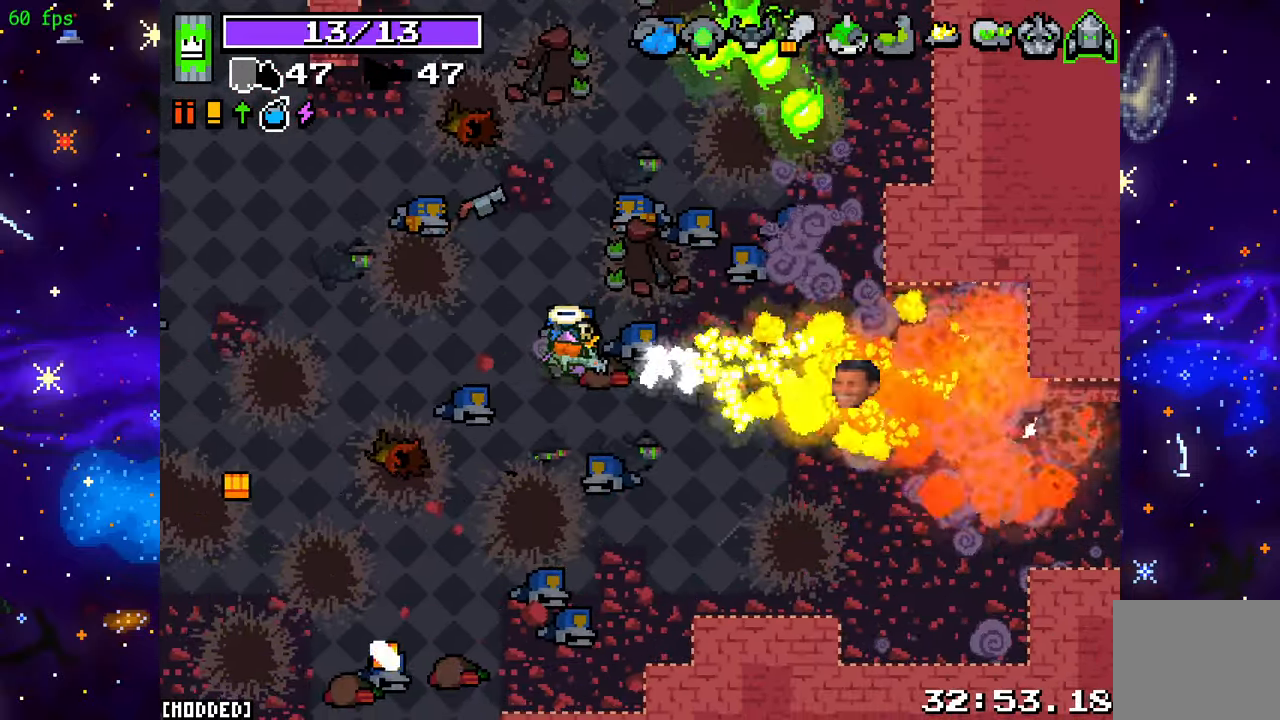
{"buttons": ["R2"], "left_stick": "up-right", "right_stick": "up", "events": [[233, "R2", "up"], [233, "left_stick", "right"], [300, "left_stick", "up-right"], [333, "right_stick", "up"], [400, "R2", "down"]]}
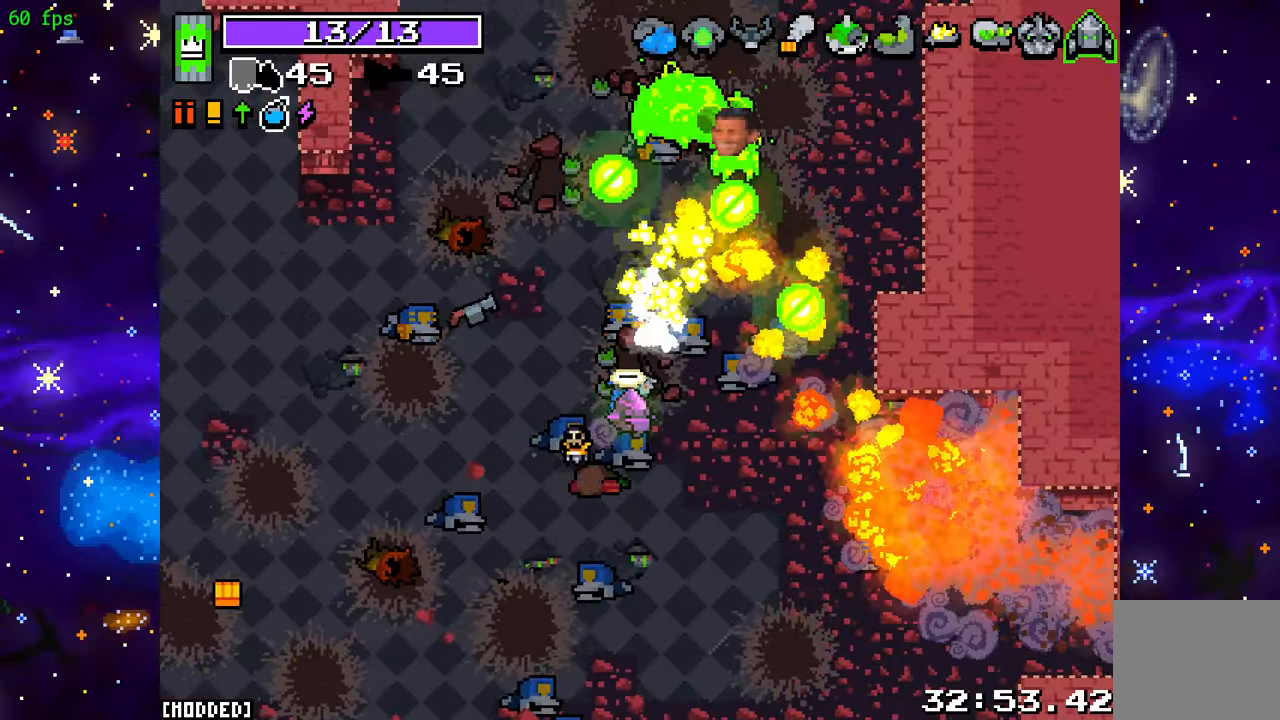
{"buttons": ["R2"], "left_stick": "up-left", "right_stick": "up", "events": [[333, "left_stick", "up-left"]]}
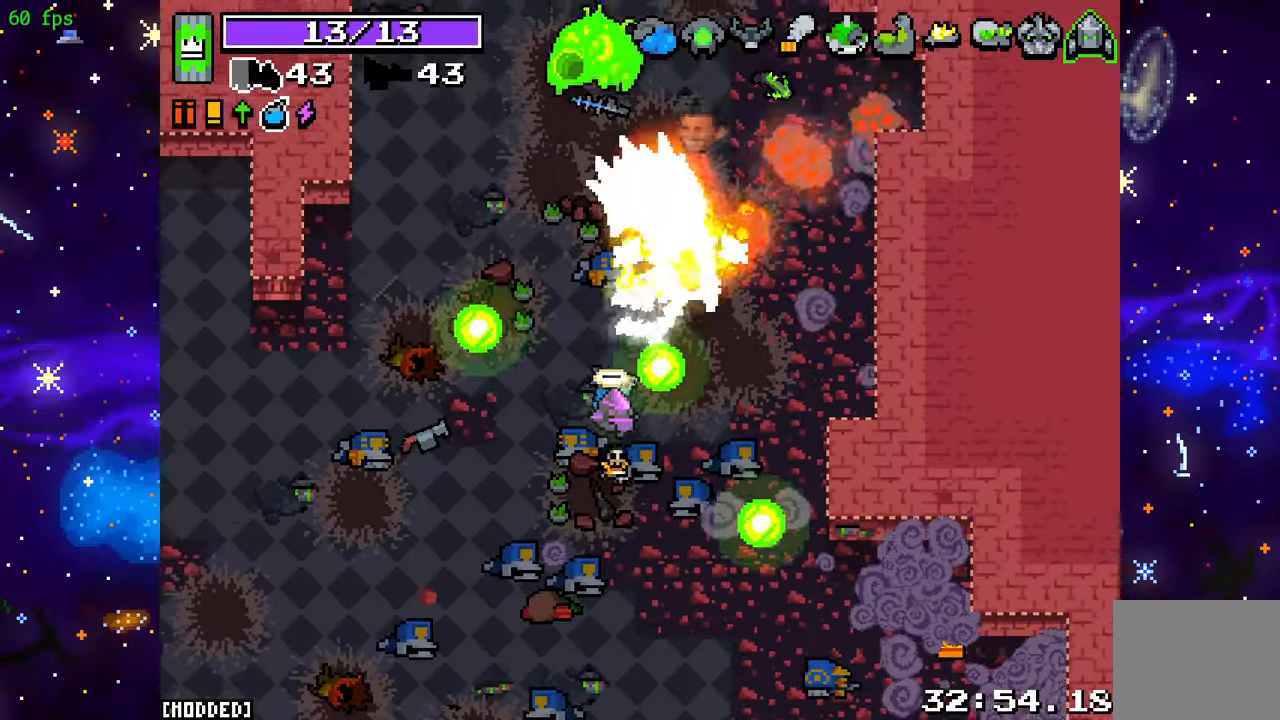
{"buttons": ["R2"], "left_stick": "up-left", "right_stick": "up-right", "events": [[100, "right_stick", "up-right"]]}
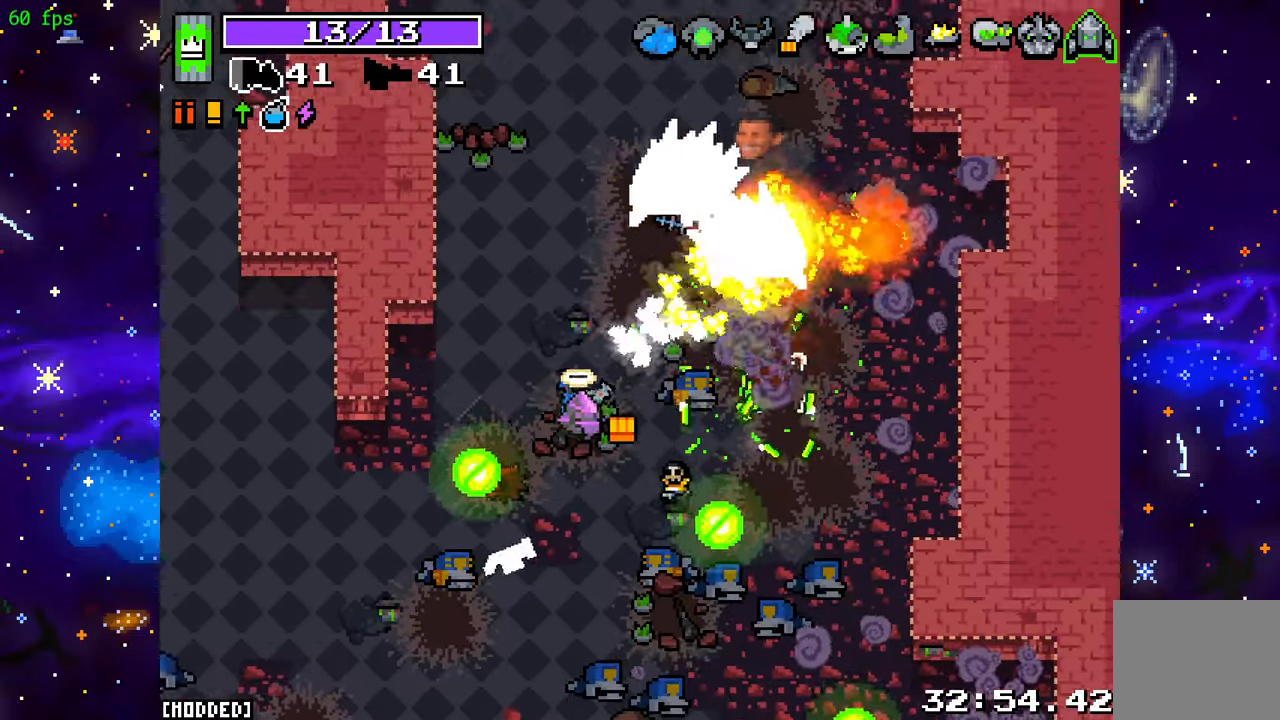
{"buttons": ["R2"], "left_stick": "up", "right_stick": "up-right", "events": [[317, "left_stick", "up-right"], [467, "left_stick", "up"]]}